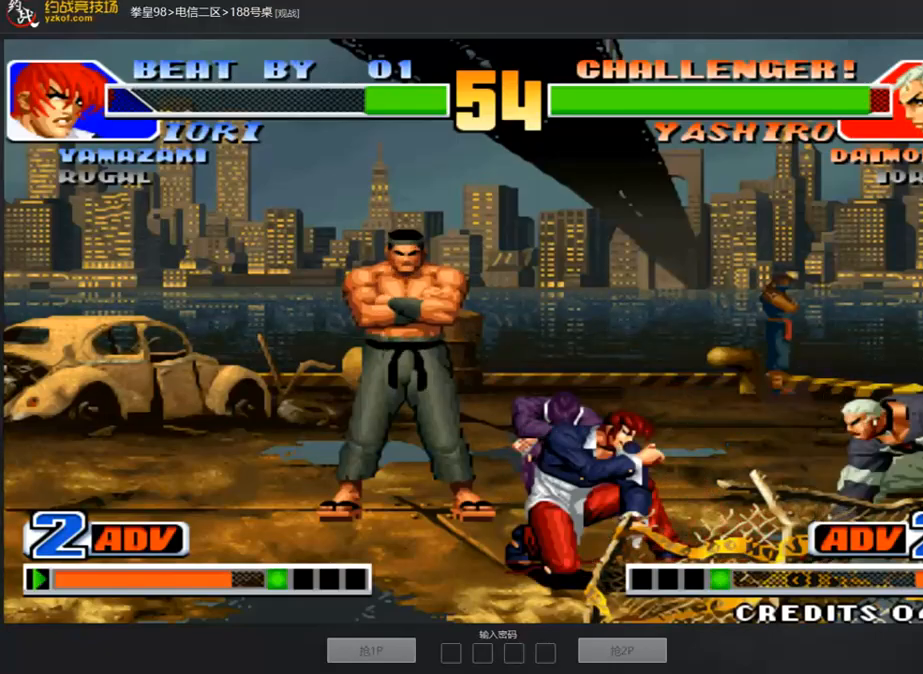
Gameplay with a controller (arcade stick); each line is a JSON object with the inputs held at the frame after it. "events" lists button and stick changes between this image and that frame as [ms after this image, input, new state], when the widget could be followed in between. Not read: L3 R3.
{"buttons": [], "left_stick": "center", "events": [[50, "left_stick", "left"], [184, "left_stick", "up-right"], [268, "left_stick", "center"], [385, "C", "down"], [452, "C", "up"]]}
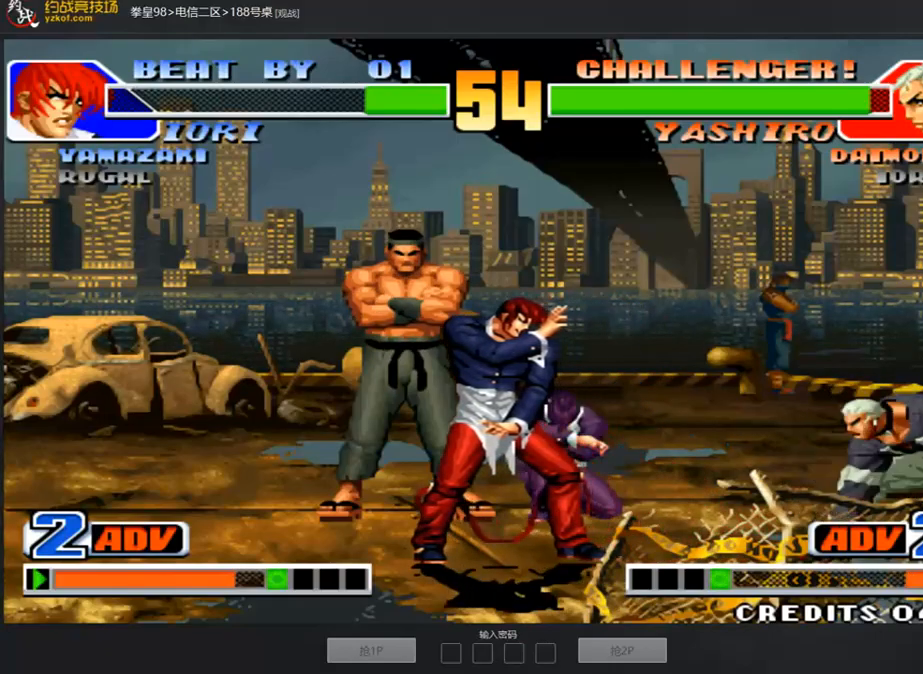
{"buttons": [], "left_stick": "down-left", "events": [[17, "left_stick", "down-left"]]}
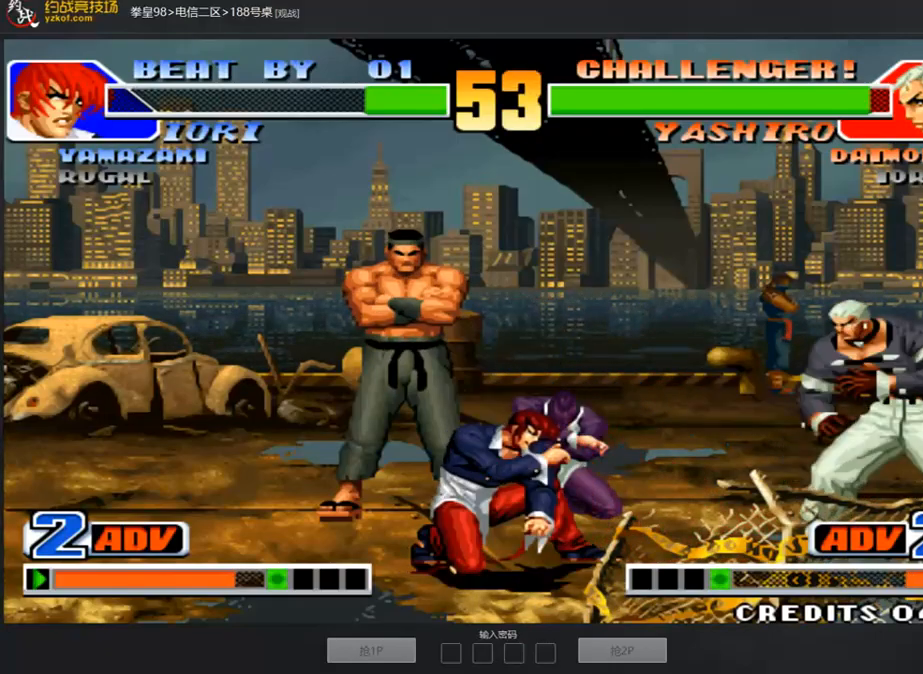
{"buttons": ["C"], "left_stick": "left", "events": [[252, "left_stick", "left"], [386, "C", "down"]]}
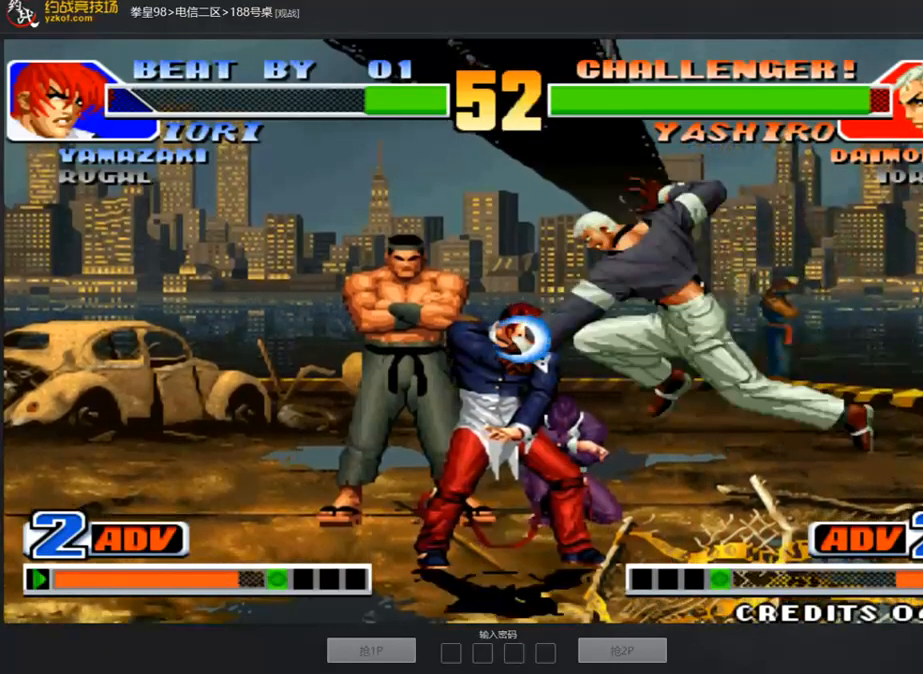
{"buttons": ["D"], "left_stick": "up", "events": [[83, "C", "up"], [83, "left_stick", "down-left"], [234, "left_stick", "left"], [418, "left_stick", "right"], [469, "D", "down"], [485, "left_stick", "up"]]}
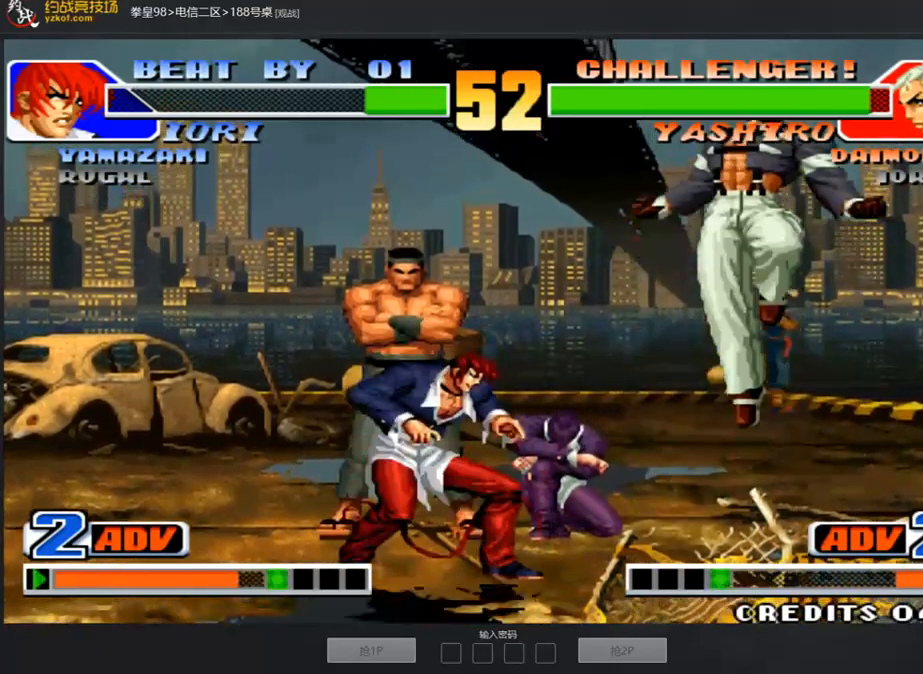
{"buttons": [], "left_stick": "left", "events": [[34, "left_stick", "center"], [184, "D", "up"], [235, "left_stick", "left"]]}
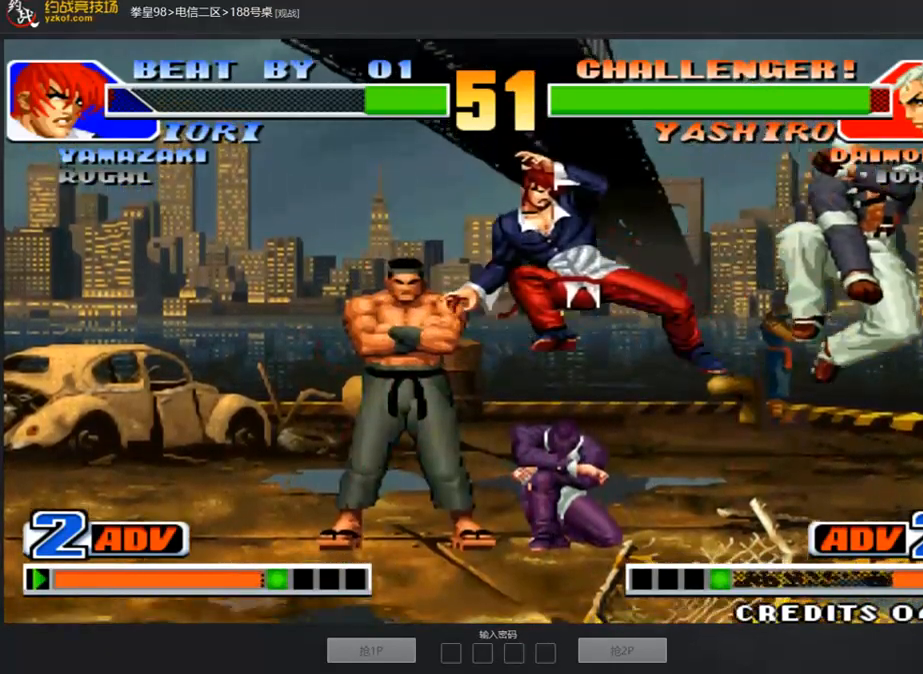
{"buttons": [], "left_stick": "up-right", "events": [[84, "left_stick", "down-left"], [469, "left_stick", "up-right"]]}
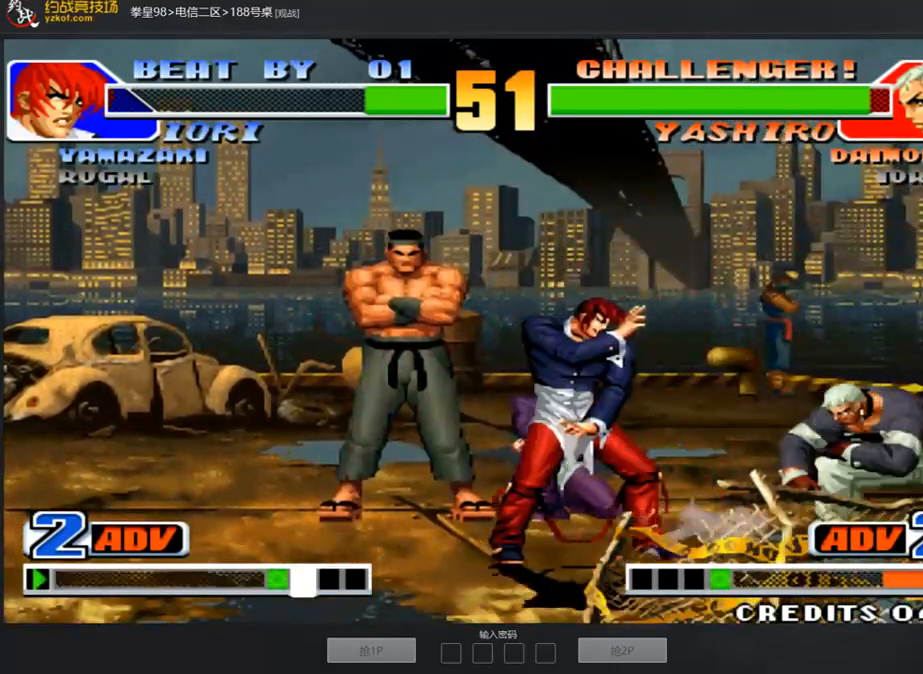
{"buttons": [], "left_stick": "left", "events": [[100, "D", "down"], [117, "left_stick", "center"], [318, "D", "up"], [318, "left_stick", "left"]]}
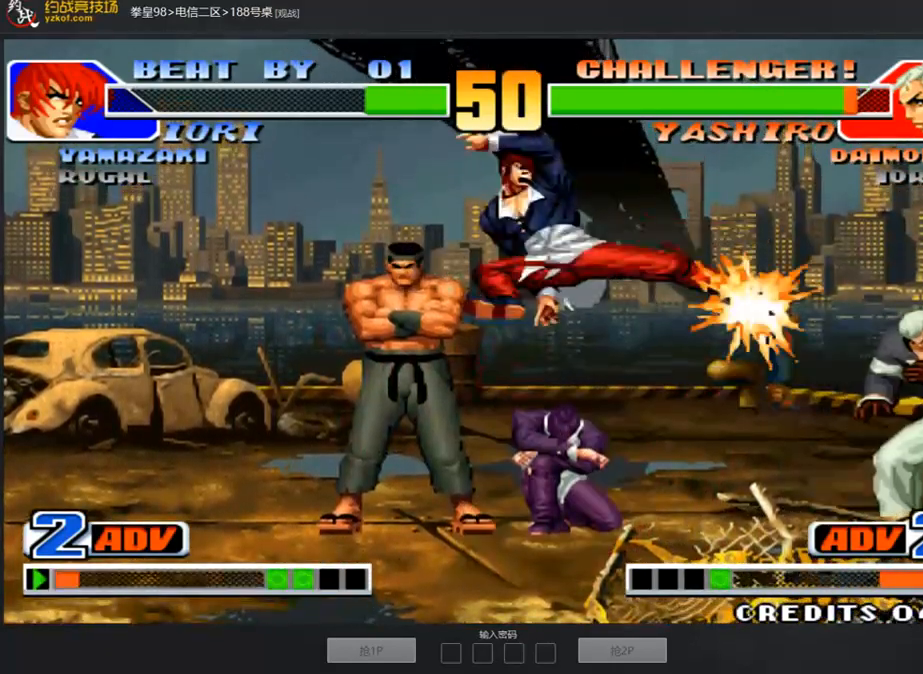
{"buttons": [], "left_stick": "up-right", "events": [[151, "left_stick", "right"], [201, "left_stick", "up-right"]]}
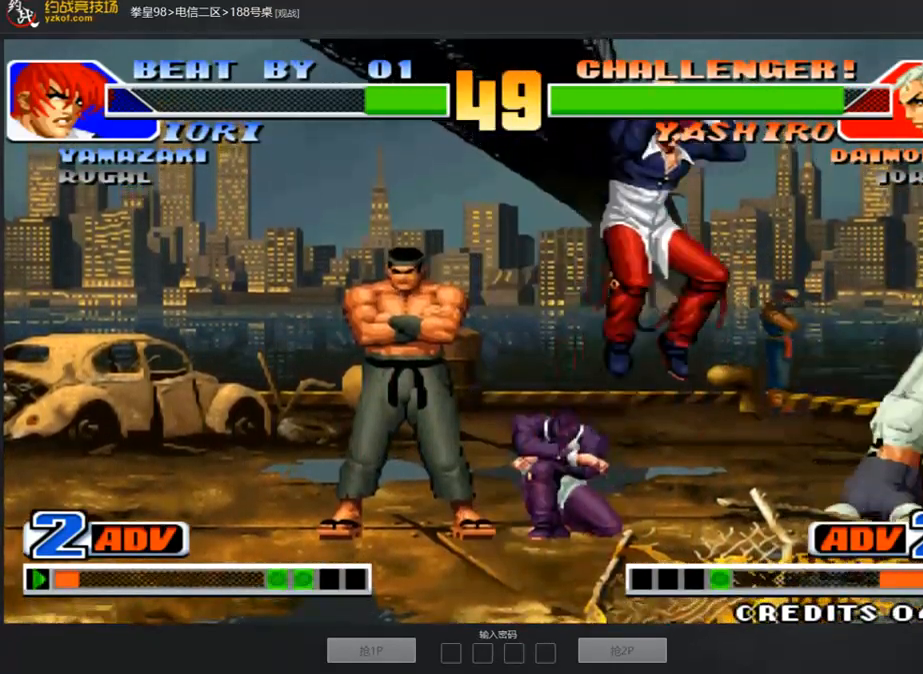
{"buttons": [], "left_stick": "right", "events": [[33, "C", "down"], [134, "left_stick", "center"], [217, "left_stick", "left"], [351, "C", "up"], [402, "left_stick", "right"]]}
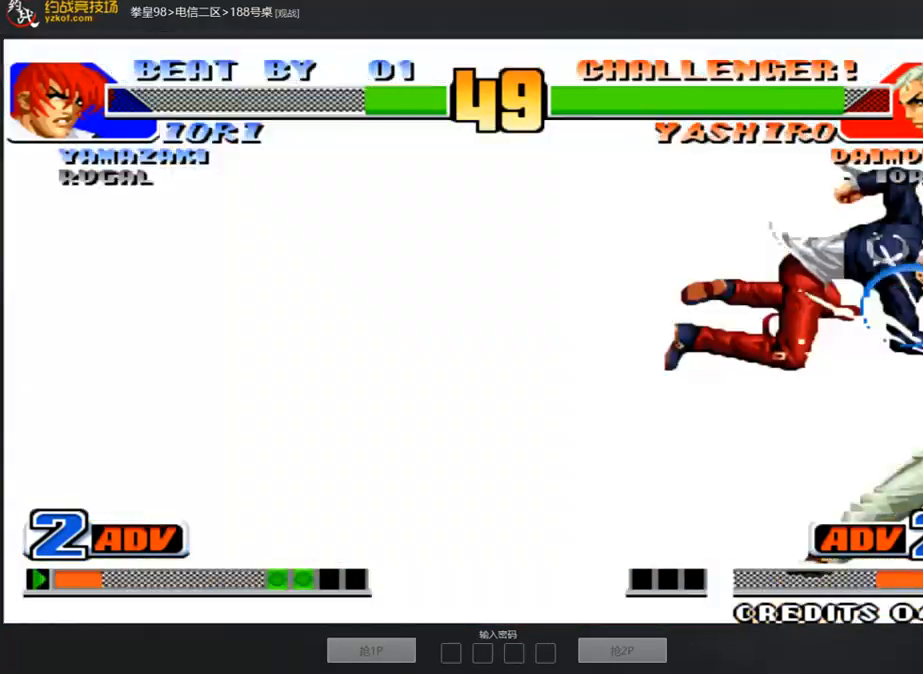
{"buttons": [], "left_stick": "left", "events": [[17, "C", "down"], [84, "C", "up"], [201, "left_stick", "left"]]}
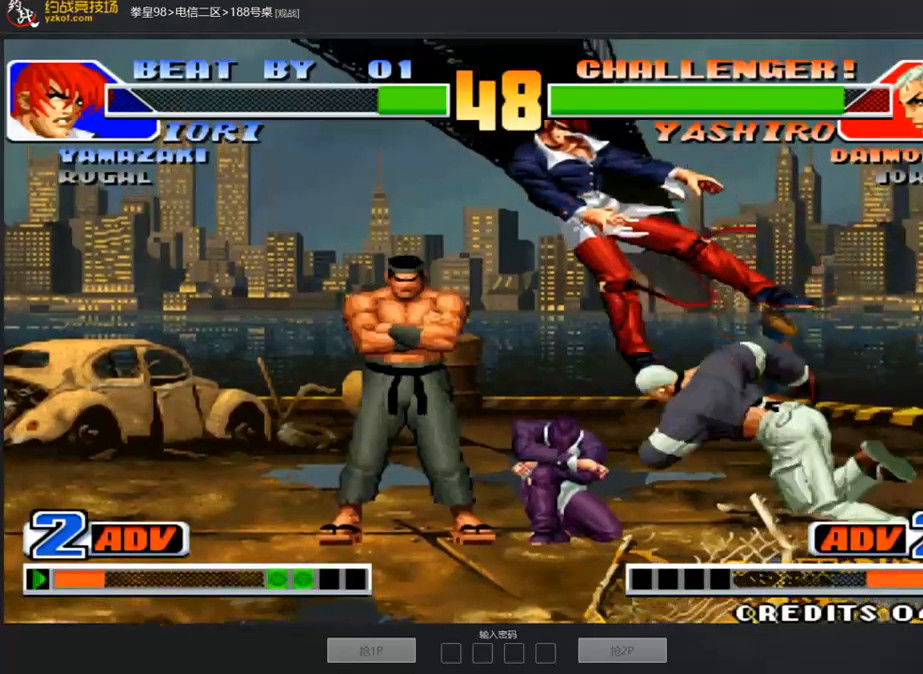
{"buttons": [], "left_stick": "center", "events": [[84, "left_stick", "center"], [402, "A", "down"], [402, "B", "down"], [452, "B", "up"], [503, "A", "up"]]}
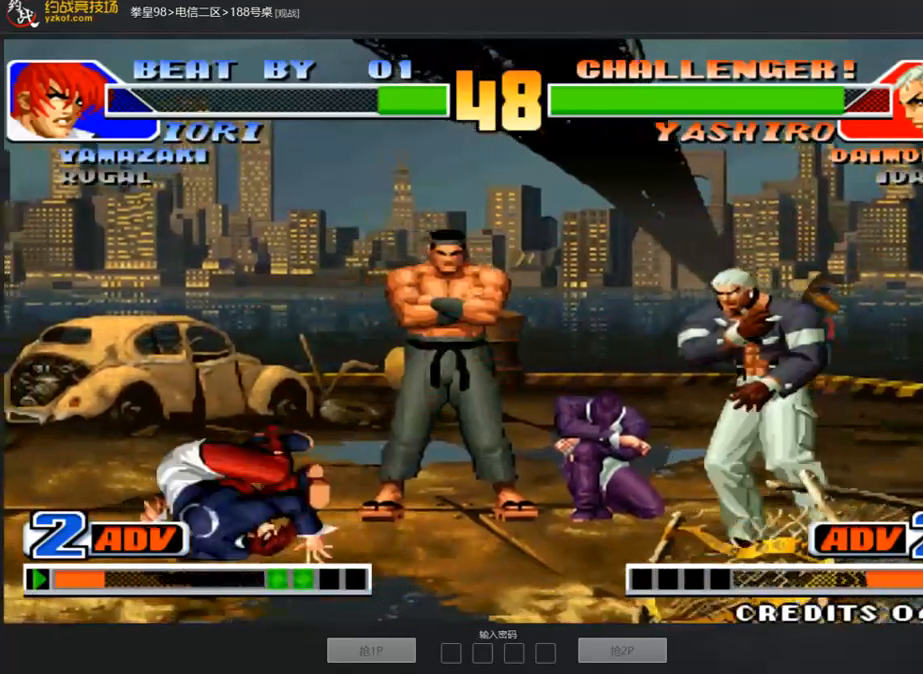
{"buttons": ["D"], "left_stick": "center", "events": [[117, "left_stick", "left"], [184, "left_stick", "down"], [251, "left_stick", "up-right"], [318, "left_stick", "center"], [368, "D", "down"]]}
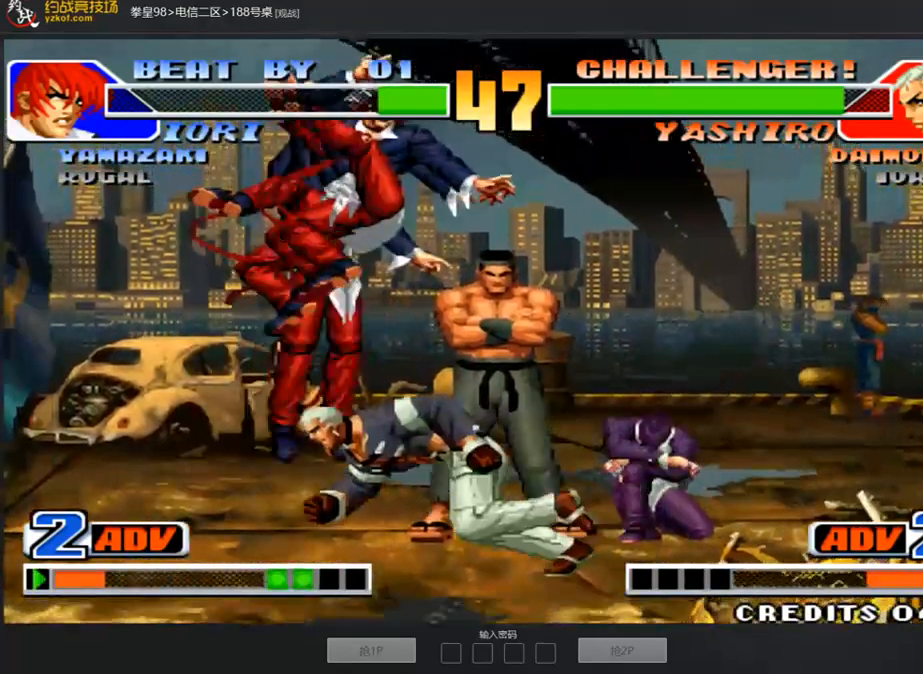
{"buttons": [], "left_stick": "center", "events": [[17, "D", "up"], [84, "left_stick", "right"], [201, "left_stick", "down-right"], [402, "left_stick", "center"]]}
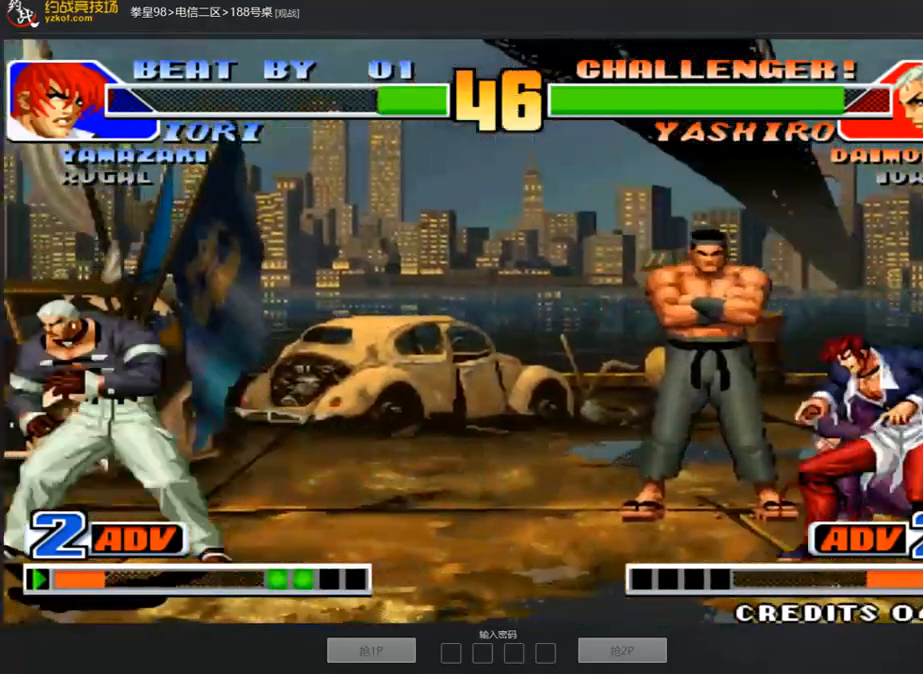
{"buttons": [], "left_stick": "right", "events": [[302, "left_stick", "right"]]}
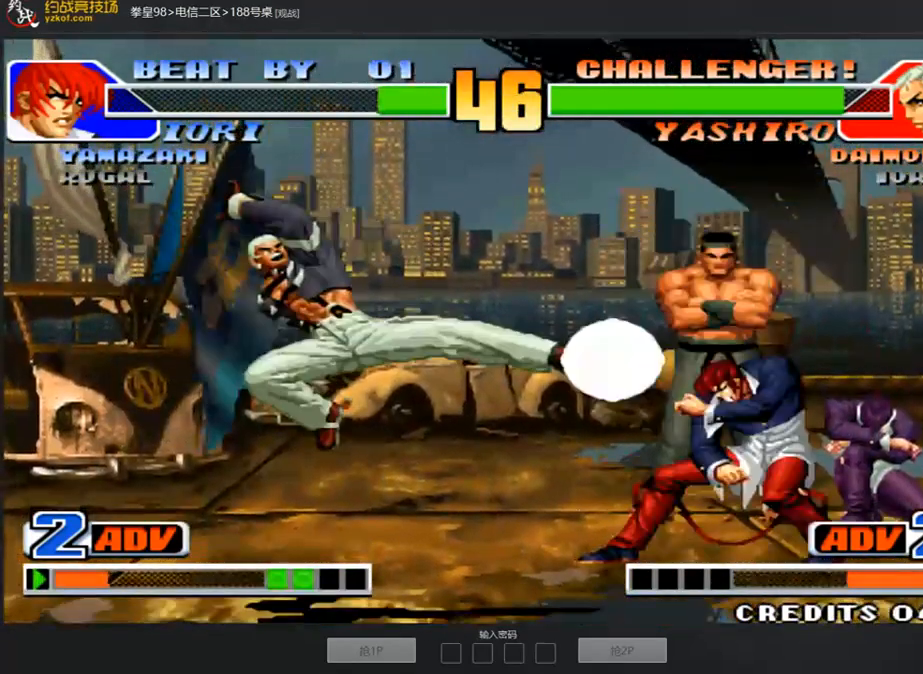
{"buttons": [], "left_stick": "center", "events": [[33, "C", "down"], [33, "D", "down"], [151, "C", "up"], [151, "D", "up"], [218, "left_stick", "down"], [335, "left_stick", "left"], [368, "C", "down"], [402, "left_stick", "up"], [452, "left_stick", "center"], [502, "C", "up"]]}
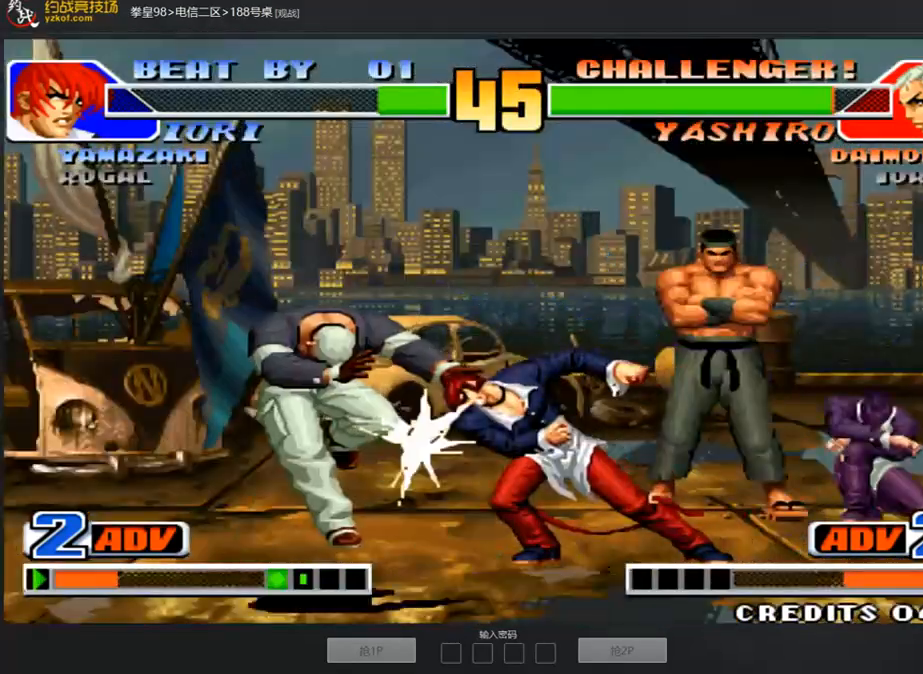
{"buttons": [], "left_stick": "center", "events": [[285, "left_stick", "down"], [419, "left_stick", "left"], [486, "left_stick", "center"]]}
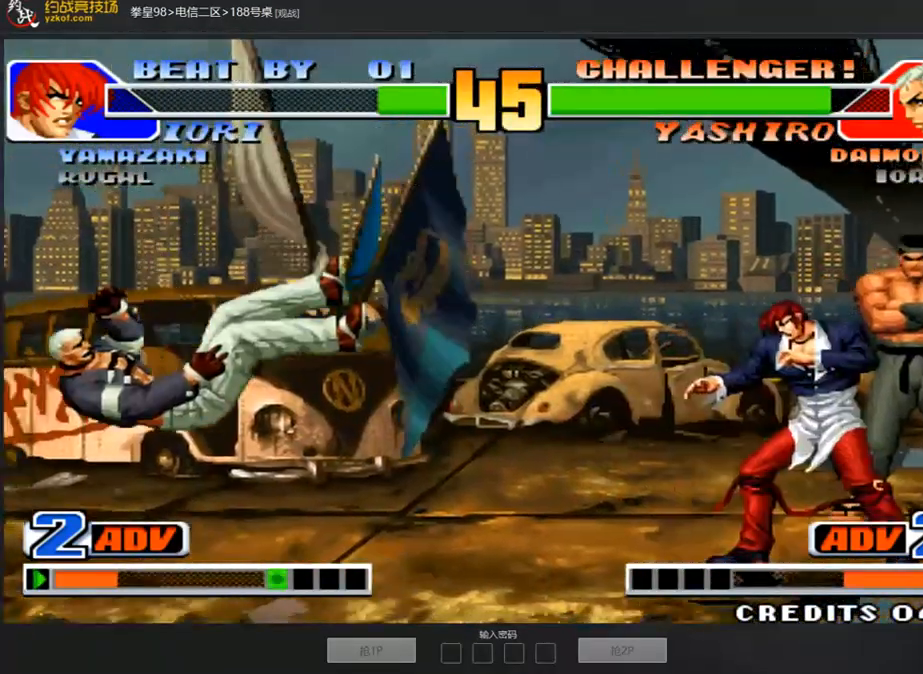
{"buttons": ["A"], "left_stick": "center", "events": [[16, "left_stick", "left"], [133, "left_stick", "right"], [217, "left_stick", "down-left"], [334, "left_stick", "left"], [418, "A", "down"], [468, "left_stick", "center"]]}
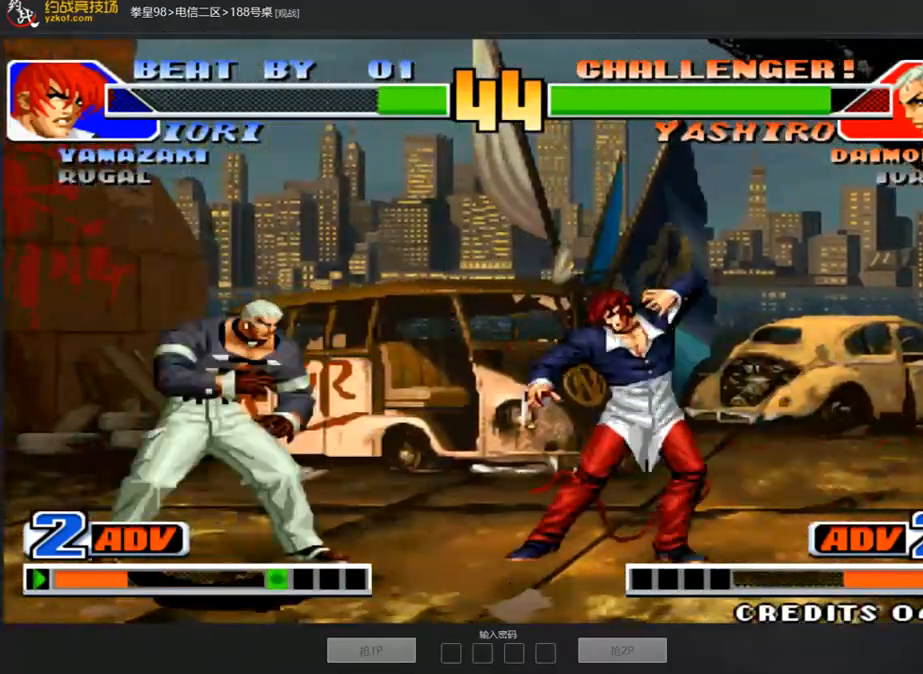
{"buttons": [], "left_stick": "center", "events": [[33, "A", "up"], [117, "A", "down"], [184, "A", "up"]]}
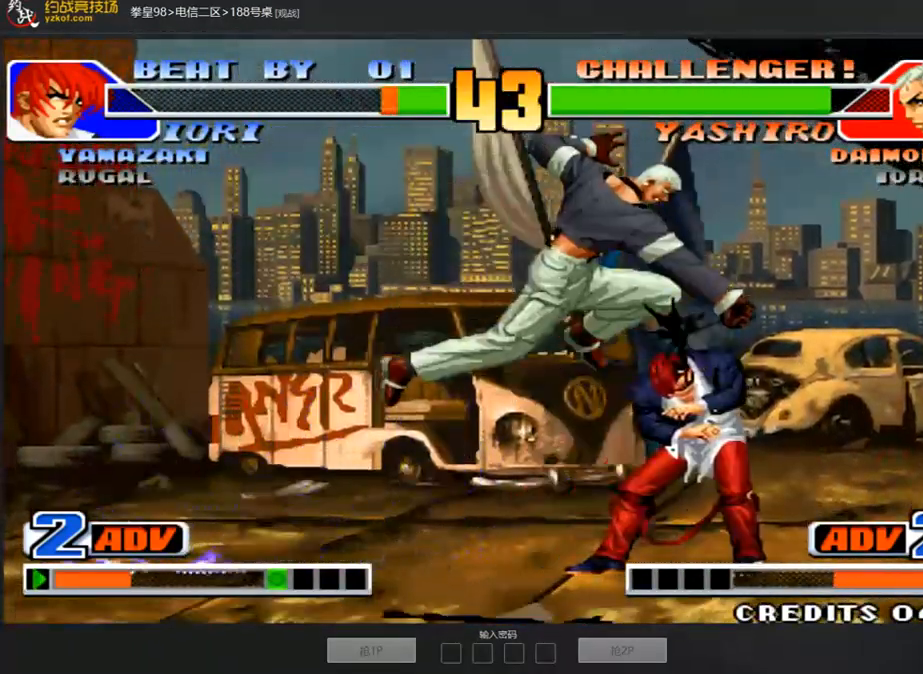
{"buttons": [], "left_stick": "down-right", "events": [[134, "left_stick", "right"], [251, "left_stick", "down-right"]]}
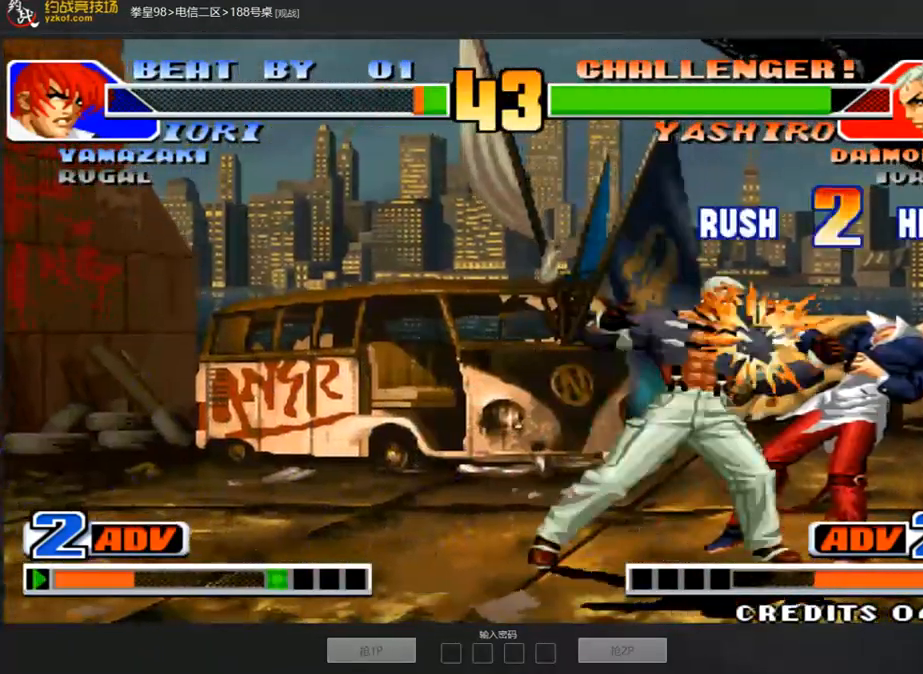
{"buttons": [], "left_stick": "down-right", "events": []}
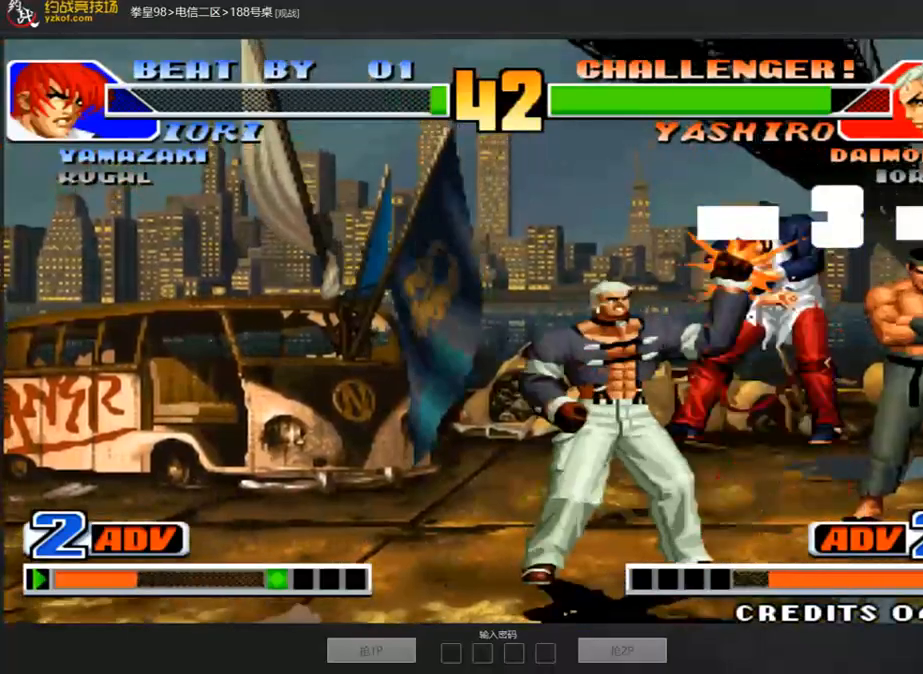
{"buttons": ["A"], "left_stick": "center", "events": [[318, "A", "down"], [402, "left_stick", "center"]]}
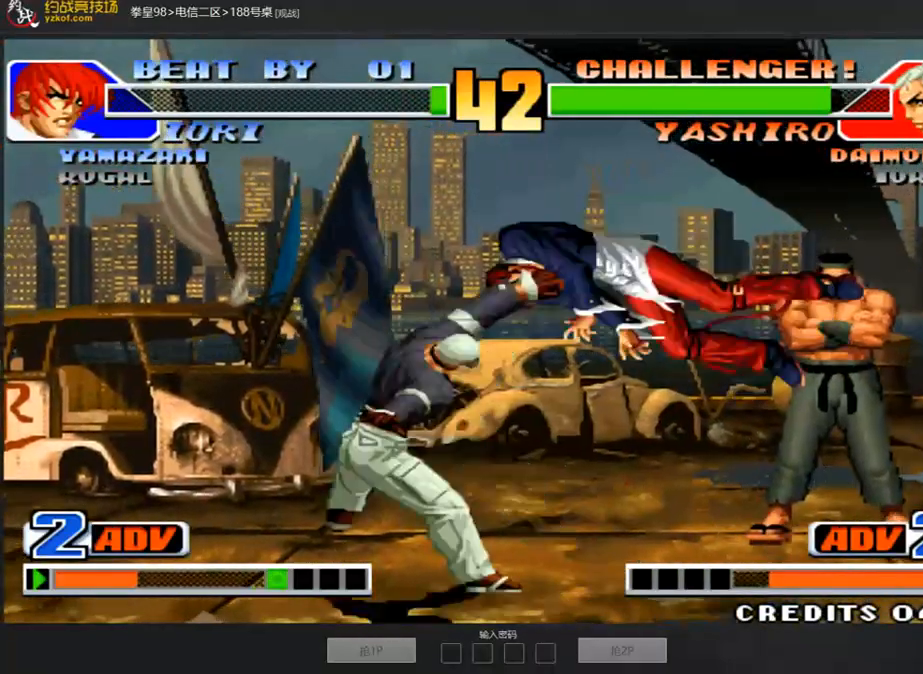
{"buttons": [], "left_stick": "center", "events": [[51, "A", "up"]]}
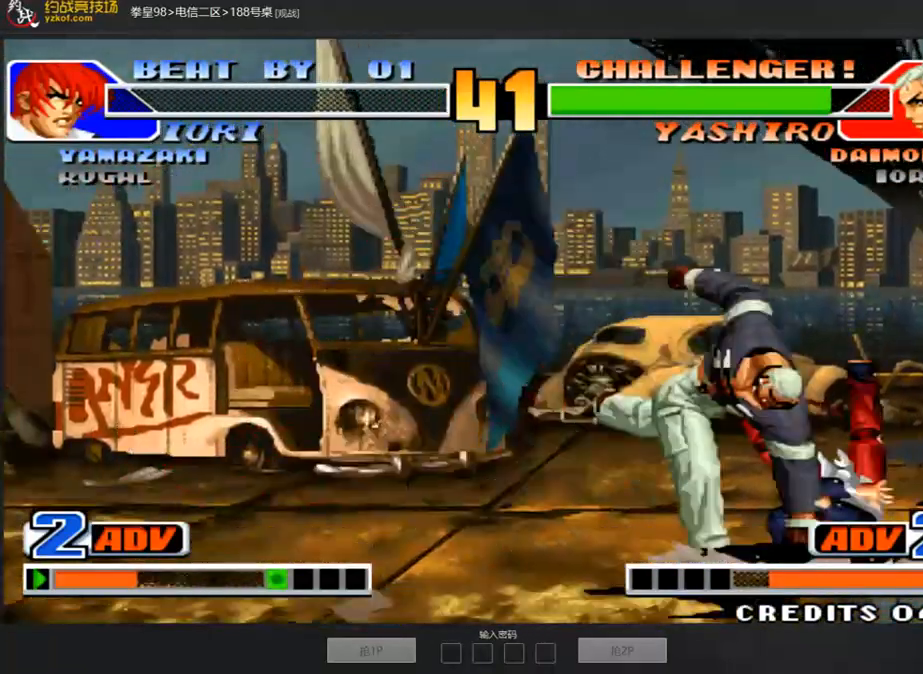
{"buttons": [], "left_stick": "center", "events": []}
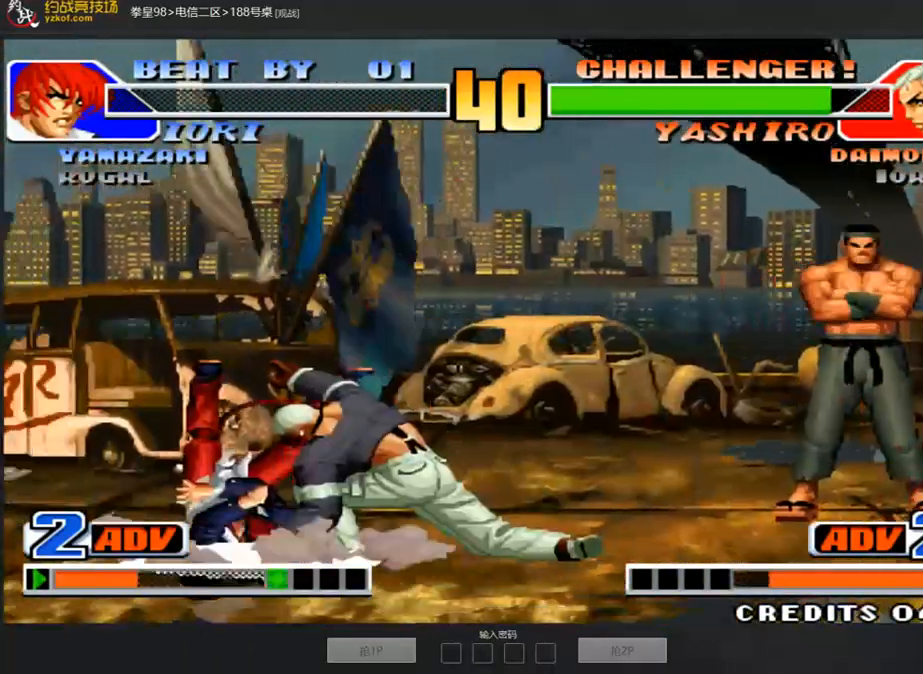
{"buttons": [], "left_stick": "center", "events": []}
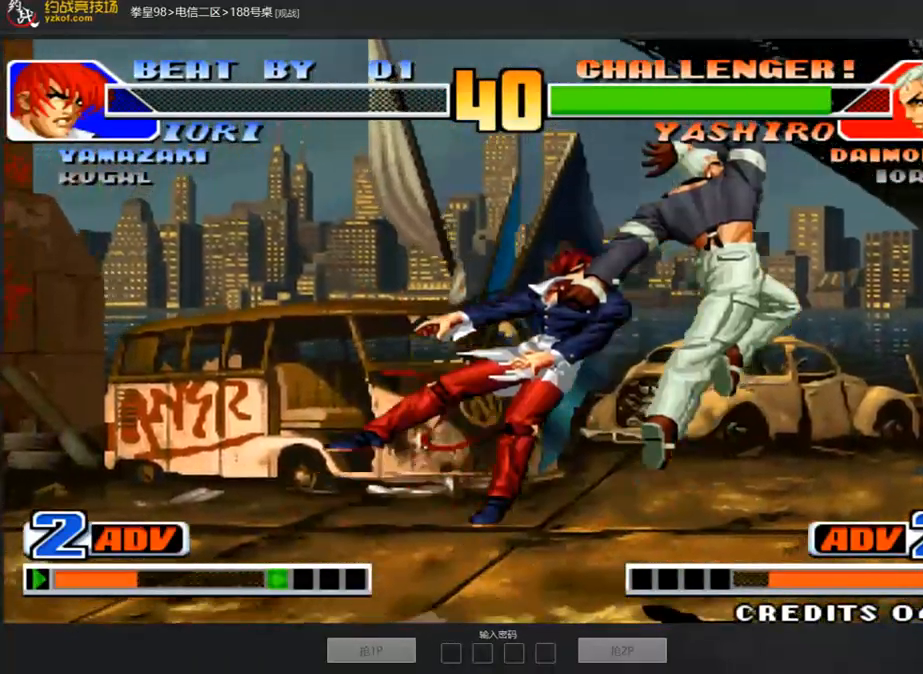
{"buttons": ["A", "B", "C", "D"], "left_stick": "center", "events": [[452, "A", "down"], [452, "B", "down"], [452, "C", "down"], [452, "D", "down"]]}
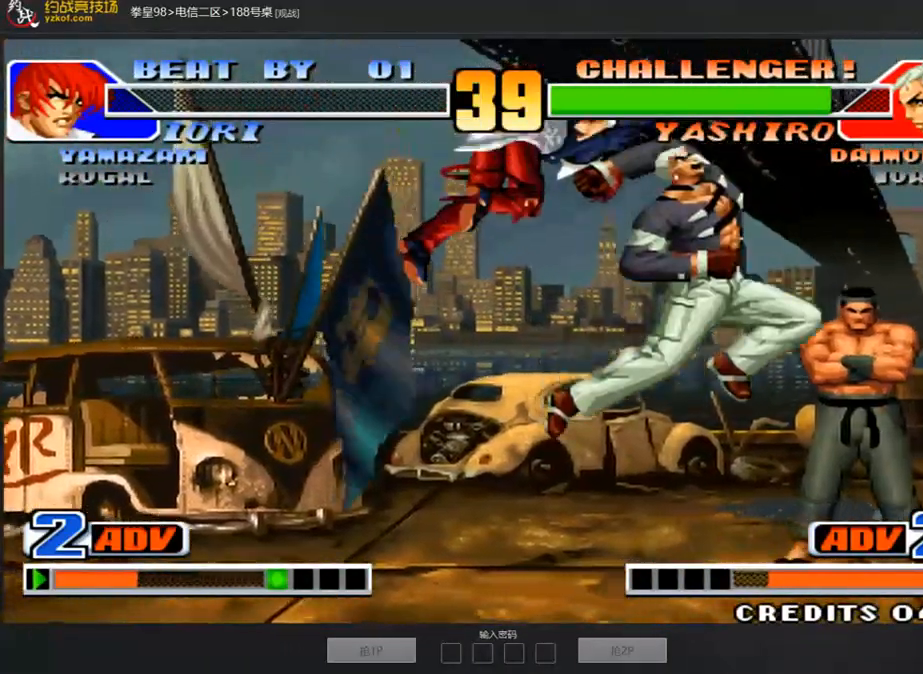
{"buttons": ["A", "B", "C", "D"], "left_stick": "center", "events": []}
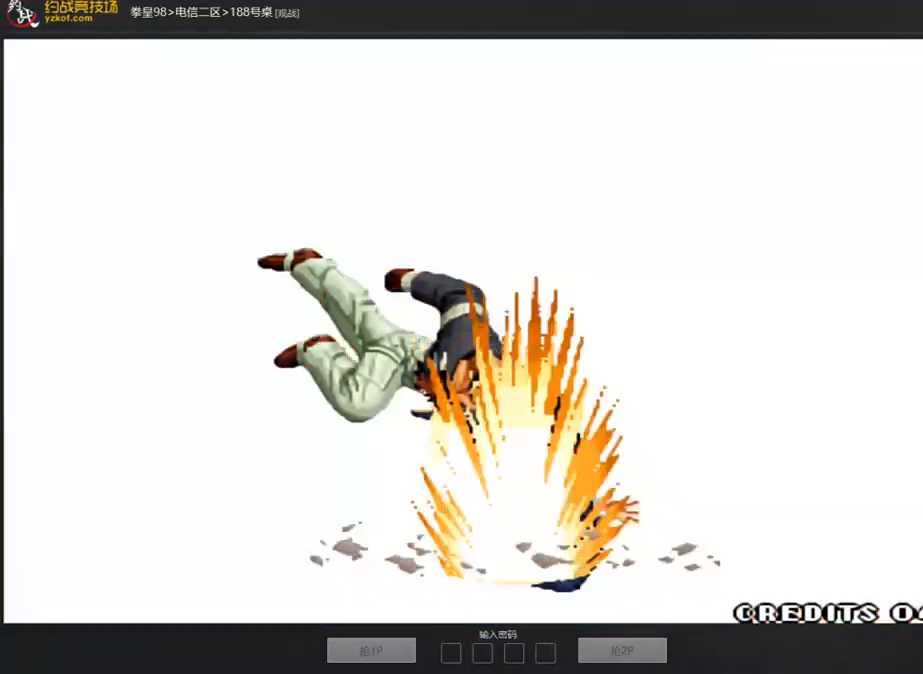
{"buttons": ["B", "C", "D"], "left_stick": "center", "events": [[486, "A", "up"]]}